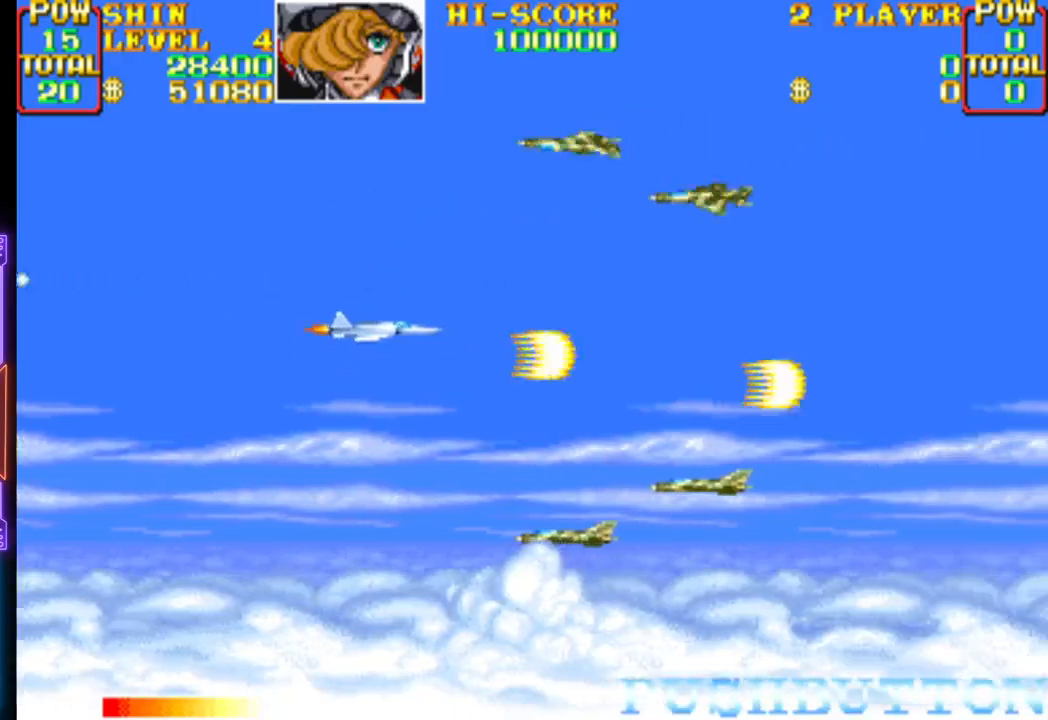
Gameplay with a controller (PlayStation layout); each line is a JSON object with the inputs held at the frame after it. "events" lists button and stick changes between this image and that frame as [ms after this image, input, new state], when the widget could be followed in between. Not read: left_stick right_stick.
{"buttons": ["CROSS", "DPAD_DOWN"], "events": [[283, "CROSS", "up"], [300, "DPAD_UP", "up"], [317, "CROSS", "down"], [350, "DPAD_DOWN", "down"], [400, "DPAD_LEFT", "up"]]}
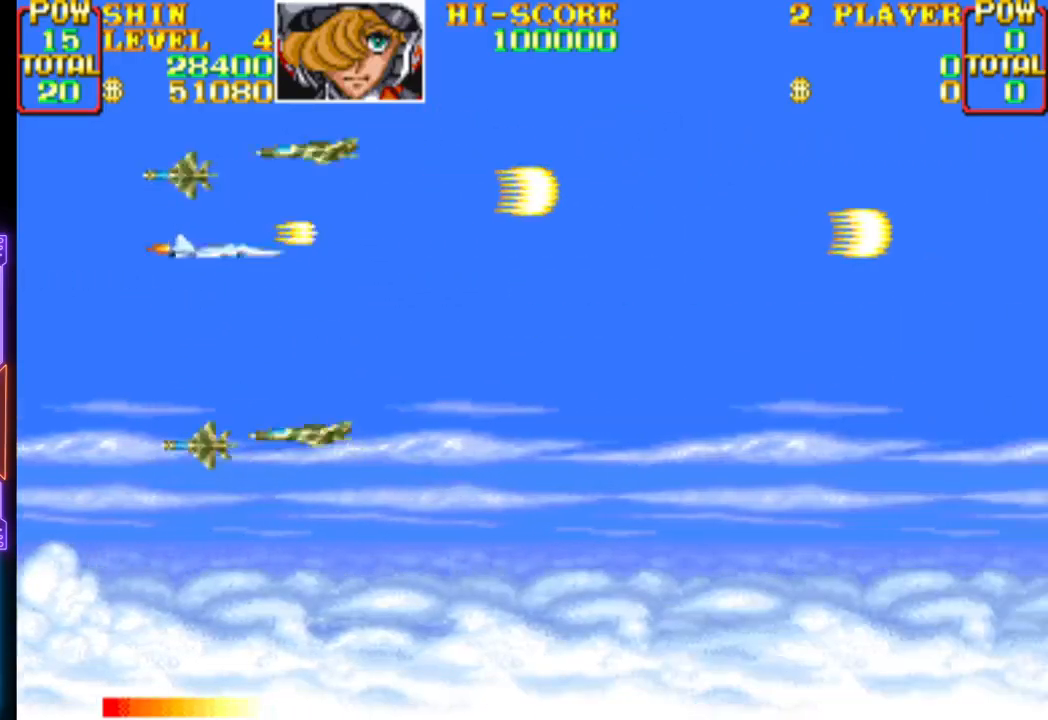
{"buttons": ["CROSS", "DPAD_RIGHT"], "events": [[17, "DPAD_RIGHT", "down"], [67, "DPAD_DOWN", "up"], [200, "DPAD_UP", "down"], [217, "DPAD_UP", "up"]]}
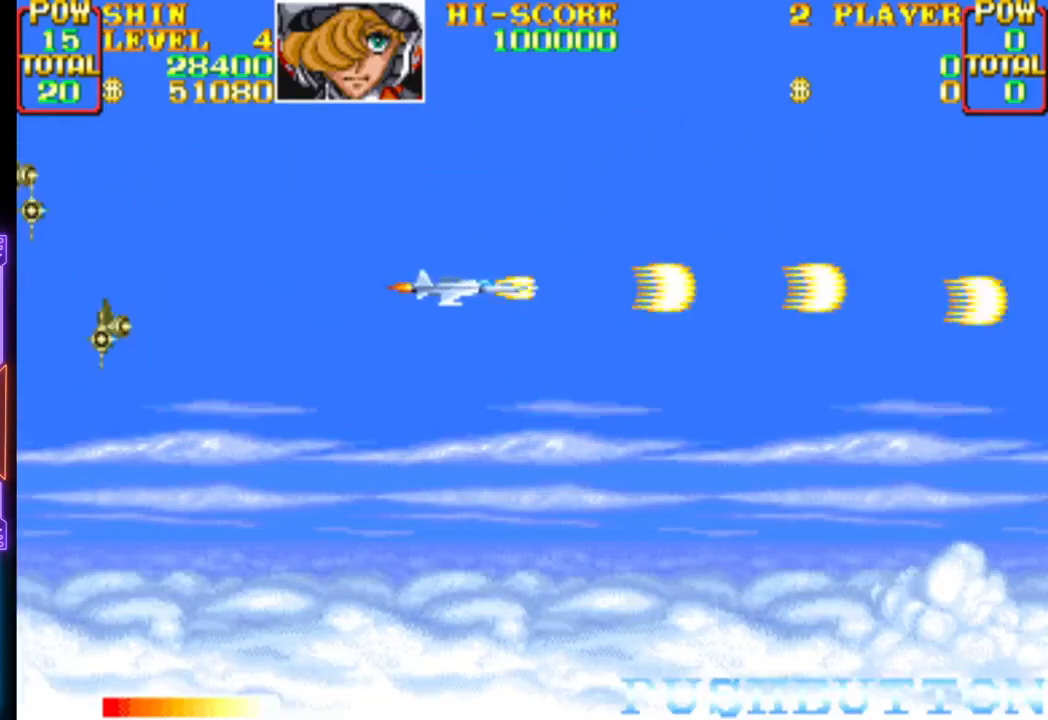
{"buttons": ["CROSS", "CIRCLE", "DPAD_DOWN", "DPAD_LEFT"], "events": [[33, "DPAD_DOWN", "down"], [217, "DPAD_RIGHT", "up"], [233, "DPAD_DOWN", "up"], [350, "CIRCLE", "down"], [450, "DPAD_DOWN", "down"], [450, "DPAD_LEFT", "down"]]}
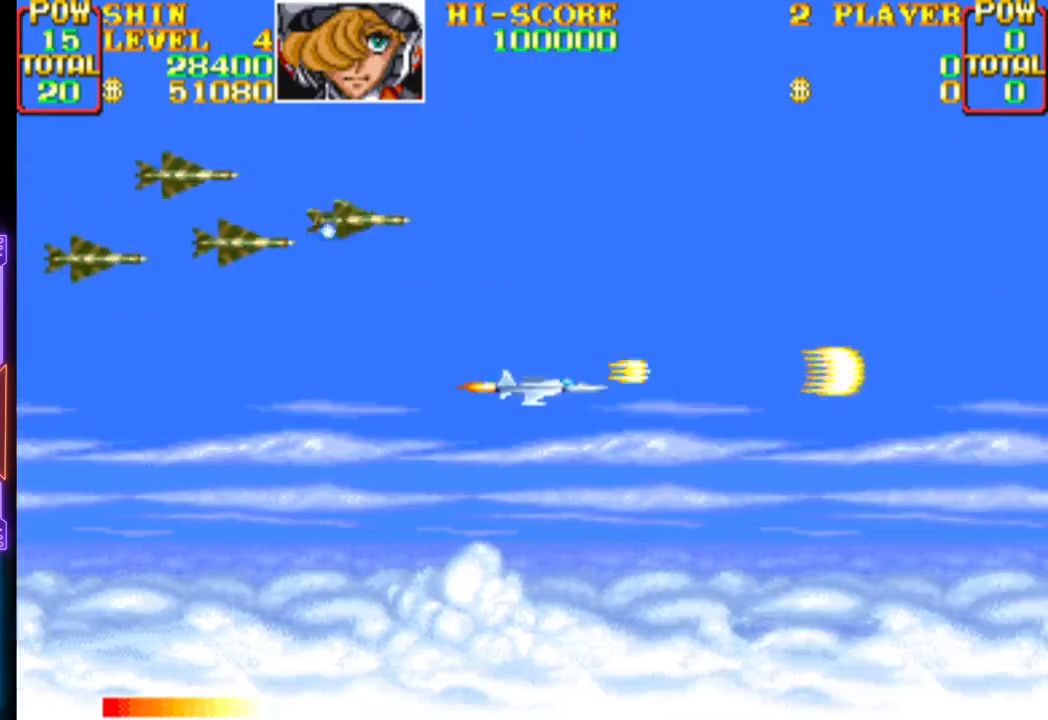
{"buttons": ["CROSS", "DPAD_LEFT"], "events": [[33, "CIRCLE", "up"], [50, "DPAD_DOWN", "up"], [83, "CROSS", "up"], [100, "DPAD_LEFT", "up"], [133, "CROSS", "down"], [217, "DPAD_DOWN", "down"], [267, "DPAD_LEFT", "down"], [300, "DPAD_DOWN", "up"], [467, "CROSS", "up"], [500, "CROSS", "down"]]}
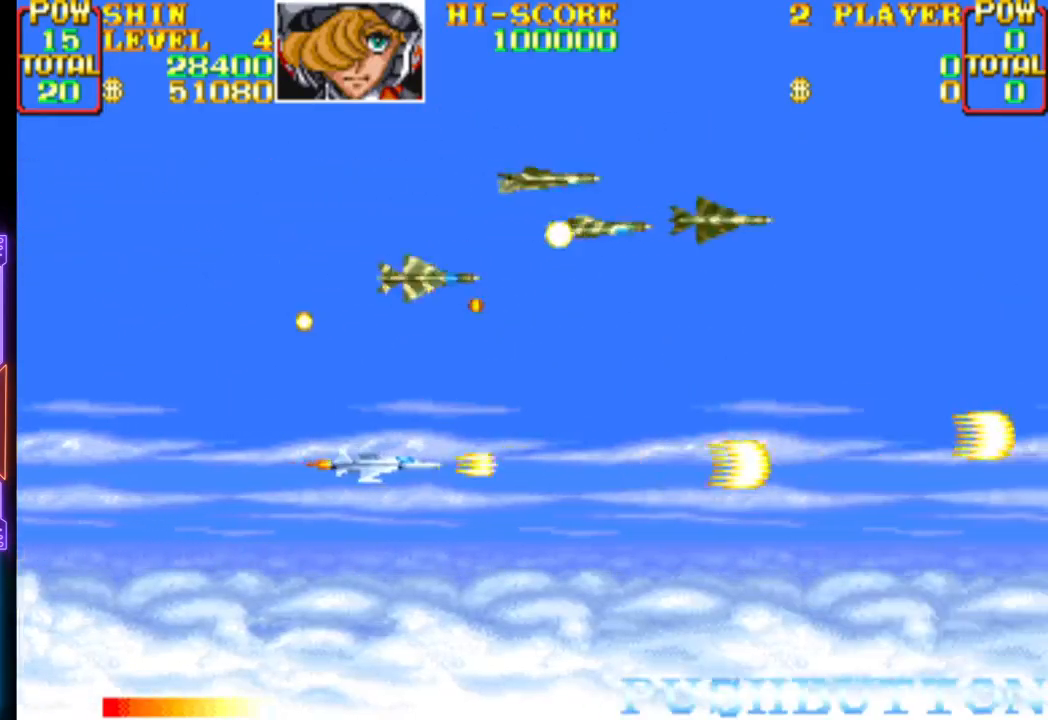
{"buttons": ["CROSS", "DPAD_UP"], "events": [[150, "CROSS", "up"], [167, "DPAD_UP", "down"], [183, "CROSS", "down"], [250, "DPAD_LEFT", "up"]]}
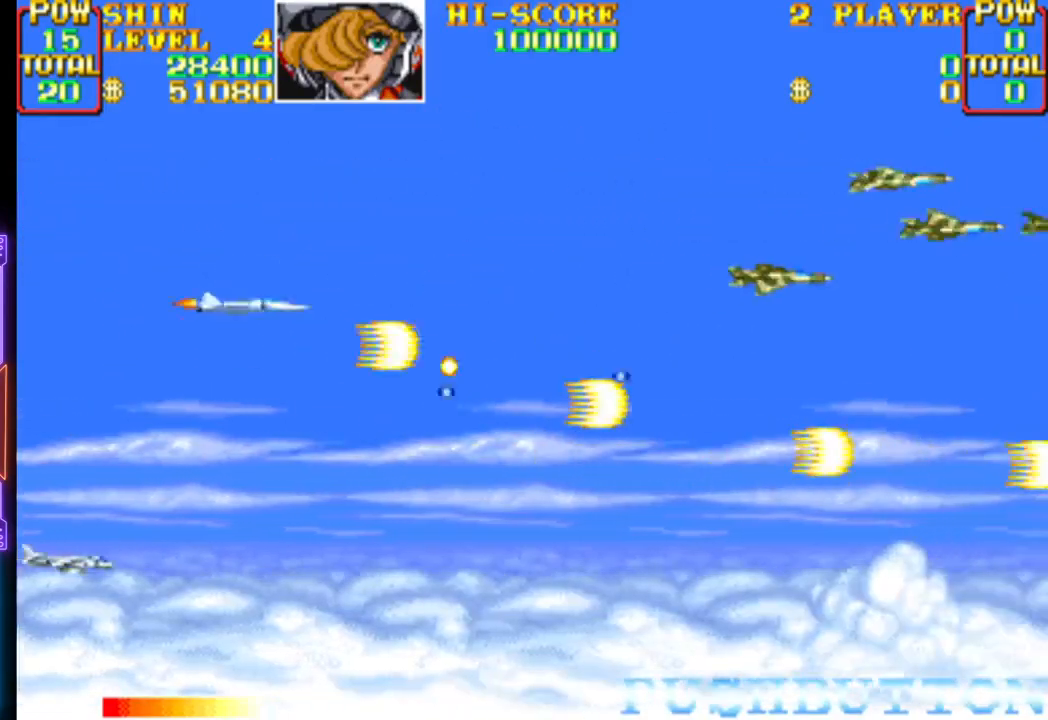
{"buttons": ["DPAD_DOWN", "DPAD_RIGHT"], "events": [[117, "DPAD_RIGHT", "down"], [200, "DPAD_UP", "up"], [333, "DPAD_DOWN", "down"], [483, "CROSS", "up"]]}
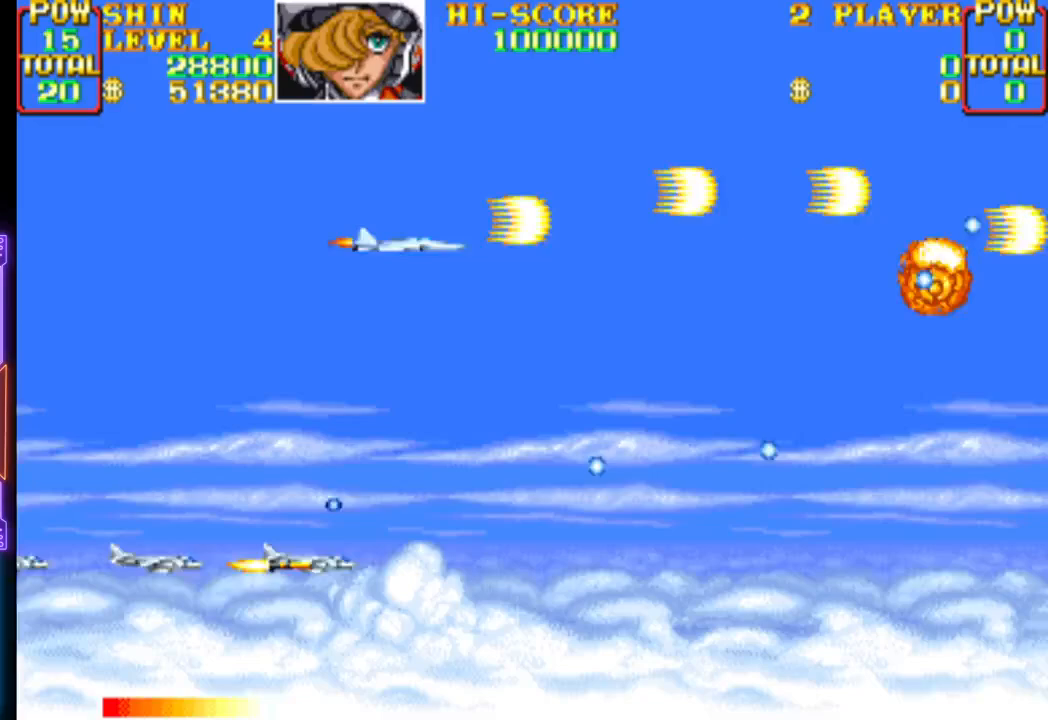
{"buttons": ["CROSS", "DPAD_DOWN"], "events": [[17, "DPAD_RIGHT", "up"], [67, "CROSS", "down"], [67, "DPAD_DOWN", "up"], [250, "DPAD_DOWN", "down"], [350, "DPAD_DOWN", "up"], [450, "DPAD_DOWN", "down"]]}
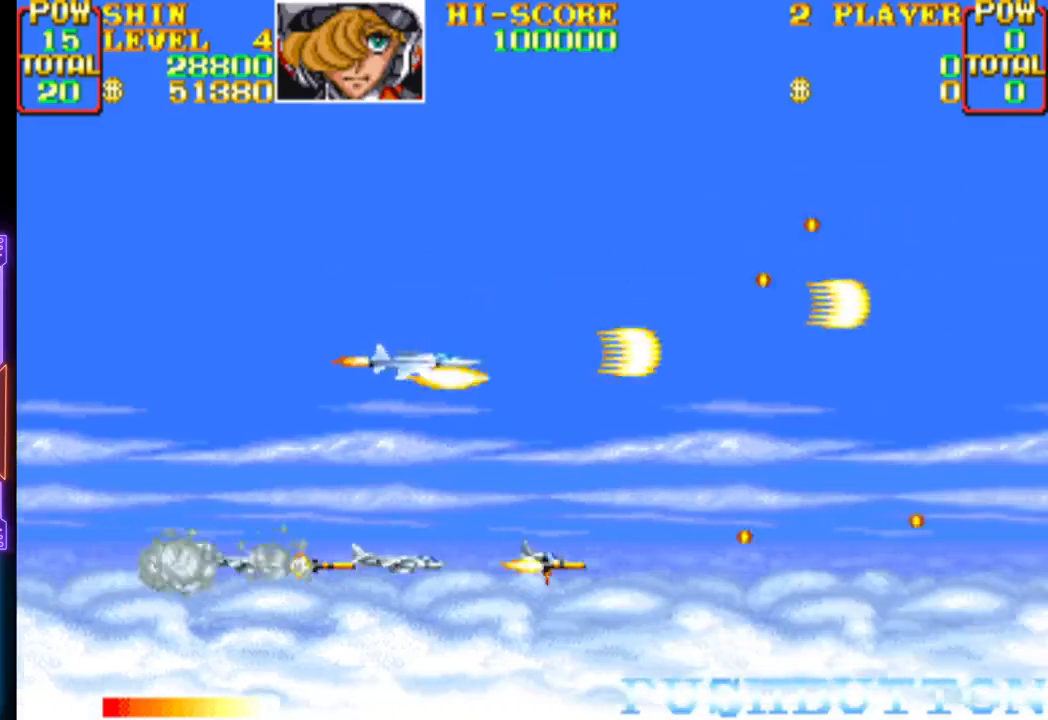
{"buttons": ["CROSS"], "events": [[50, "DPAD_DOWN", "up"], [167, "DPAD_LEFT", "down"], [267, "CROSS", "up"], [267, "DPAD_LEFT", "up"], [317, "CROSS", "down"], [367, "DPAD_DOWN", "down"], [450, "DPAD_DOWN", "up"]]}
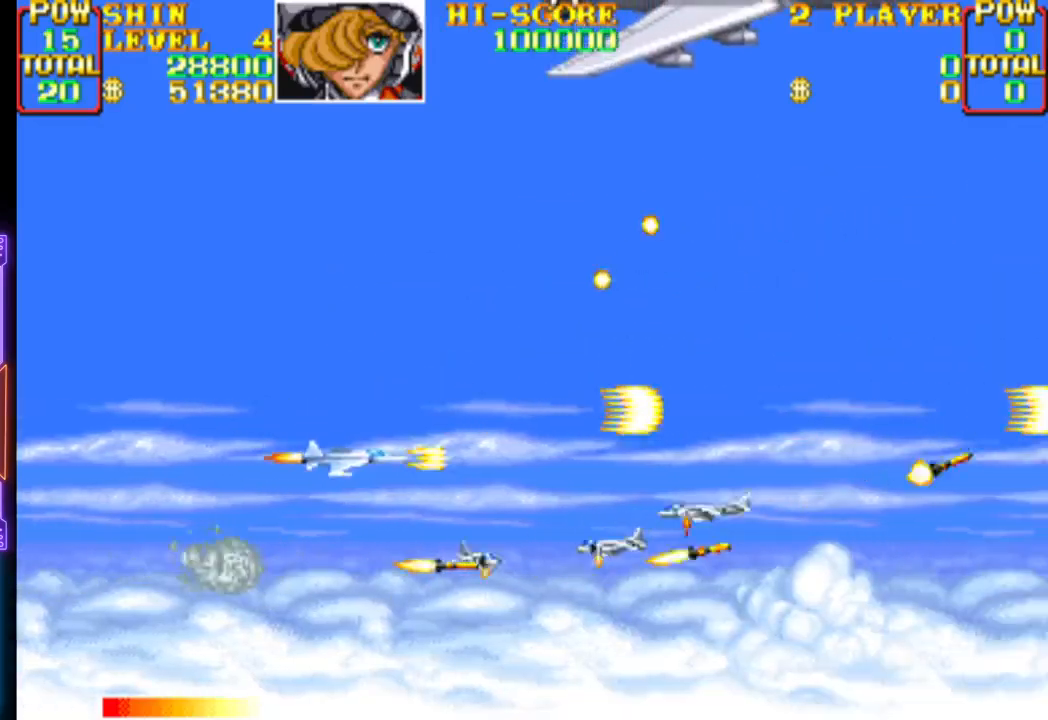
{"buttons": ["CROSS"], "events": [[33, "DPAD_LEFT", "down"], [33, "DPAD_UP", "down"], [83, "DPAD_UP", "up"], [100, "DPAD_LEFT", "up"]]}
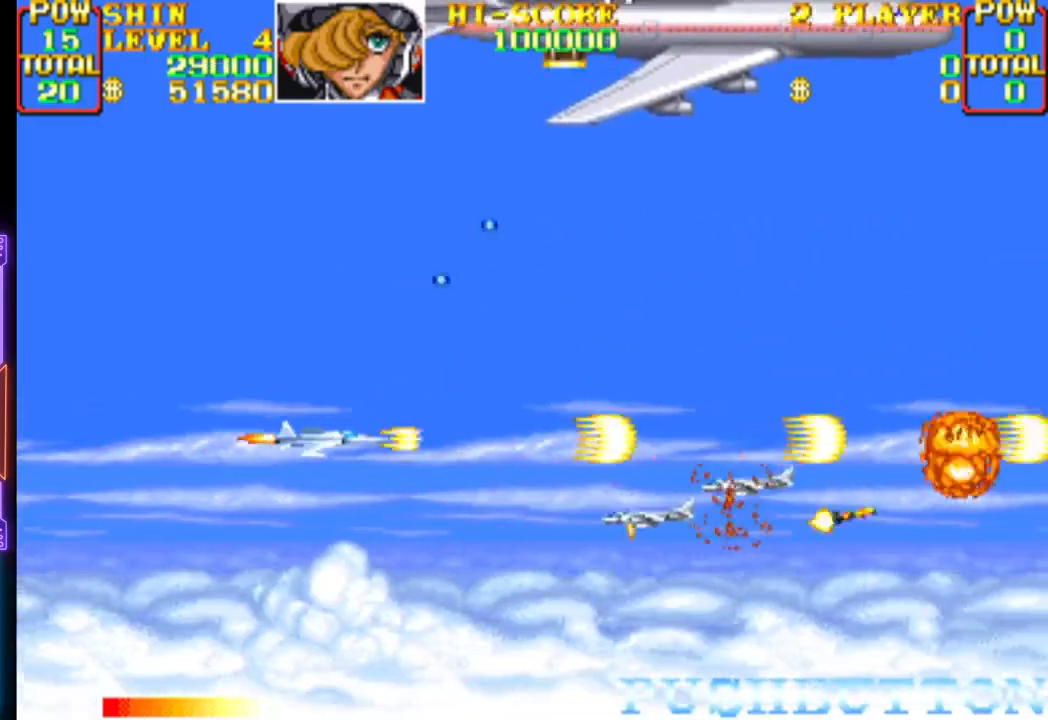
{"buttons": ["CROSS"], "events": [[83, "CROSS", "up"], [150, "CROSS", "down"]]}
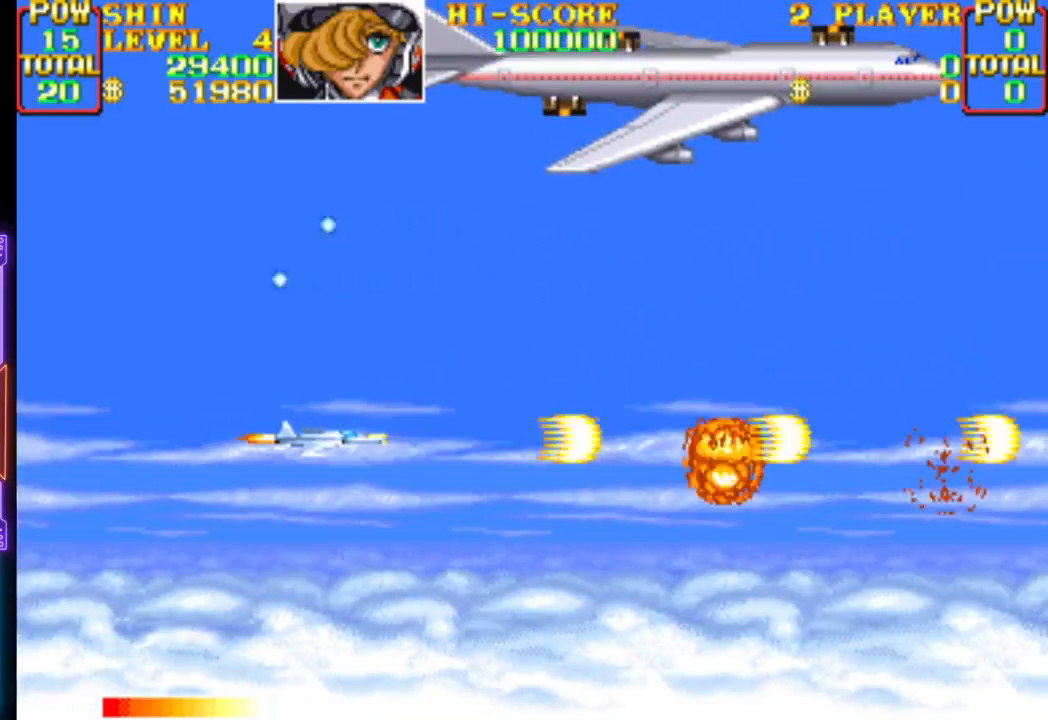
{"buttons": ["CROSS", "DPAD_UP", "DPAD_LEFT"], "events": [[333, "DPAD_UP", "down"], [350, "CROSS", "up"], [417, "DPAD_LEFT", "down"], [433, "CROSS", "down"]]}
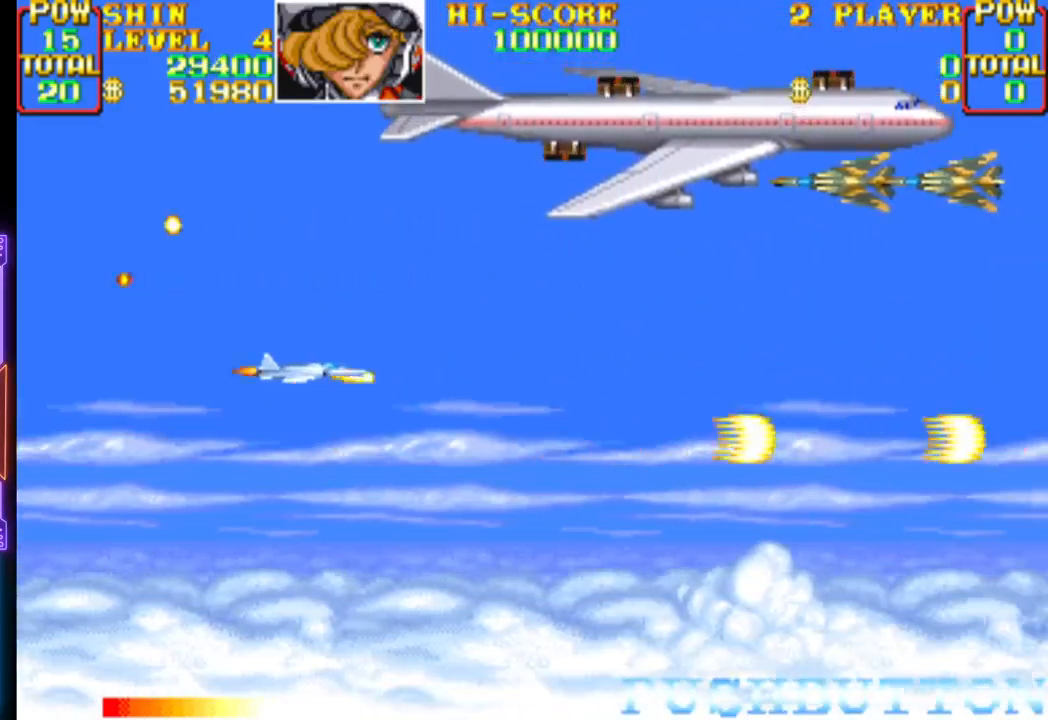
{"buttons": [], "events": [[17, "DPAD_UP", "up"], [33, "DPAD_LEFT", "up"], [133, "DPAD_UP", "down"], [333, "DPAD_LEFT", "down"], [433, "DPAD_UP", "up"], [483, "CROSS", "up"], [500, "DPAD_LEFT", "up"]]}
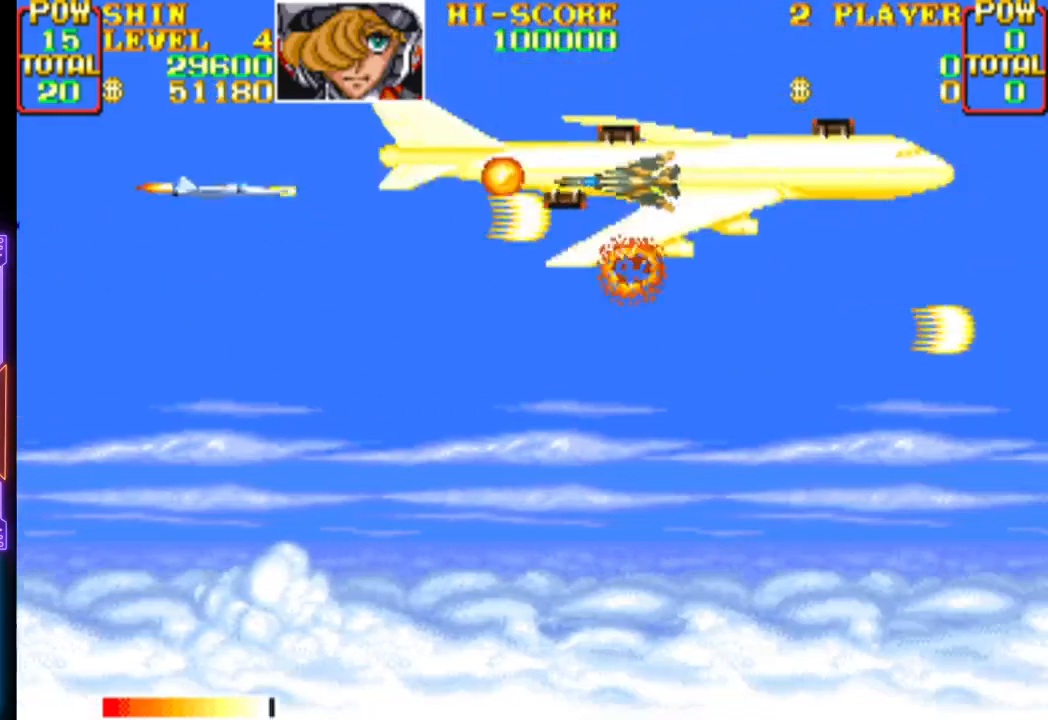
{"buttons": ["CROSS"], "events": [[33, "CROSS", "down"], [133, "DPAD_LEFT", "down"], [350, "DPAD_DOWN", "down"], [383, "DPAD_LEFT", "up"], [417, "DPAD_DOWN", "up"]]}
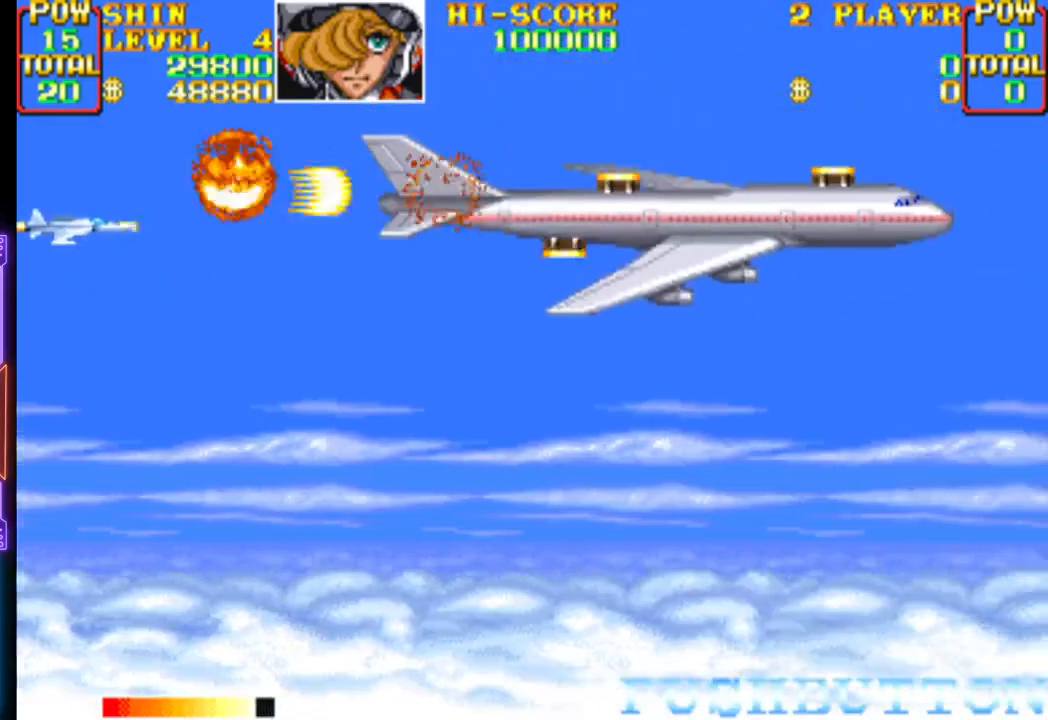
{"buttons": ["CROSS"], "events": [[67, "DPAD_DOWN", "down"], [200, "DPAD_DOWN", "up"]]}
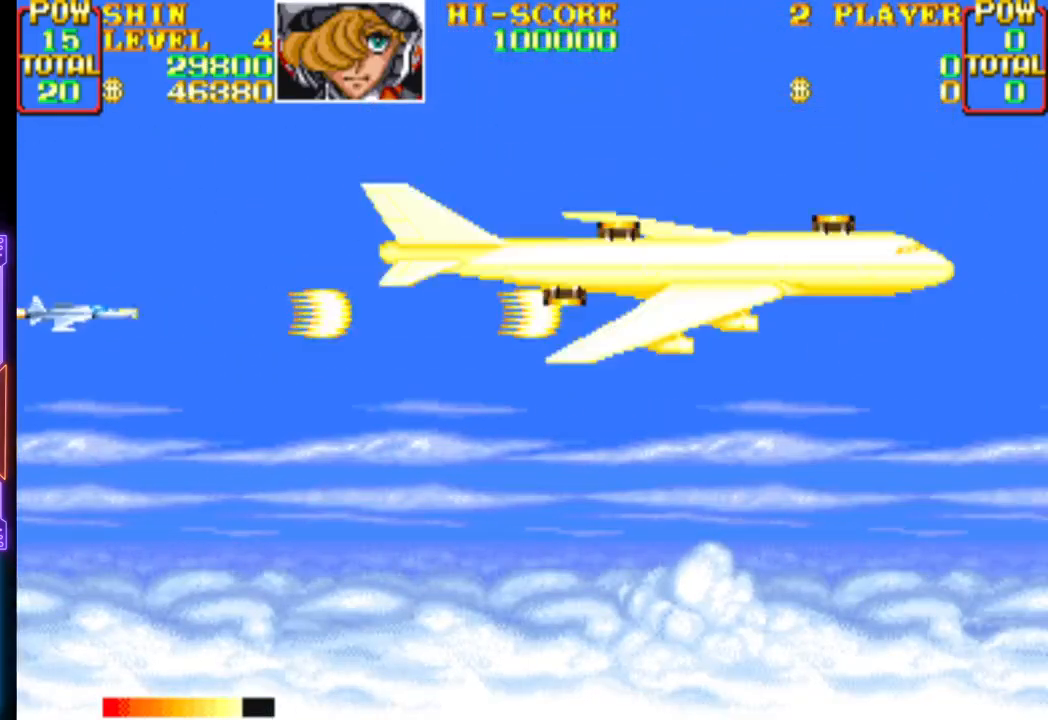
{"buttons": ["CROSS", "DPAD_DOWN"], "events": [[400, "DPAD_DOWN", "down"], [400, "DPAD_RIGHT", "down"], [500, "DPAD_RIGHT", "up"]]}
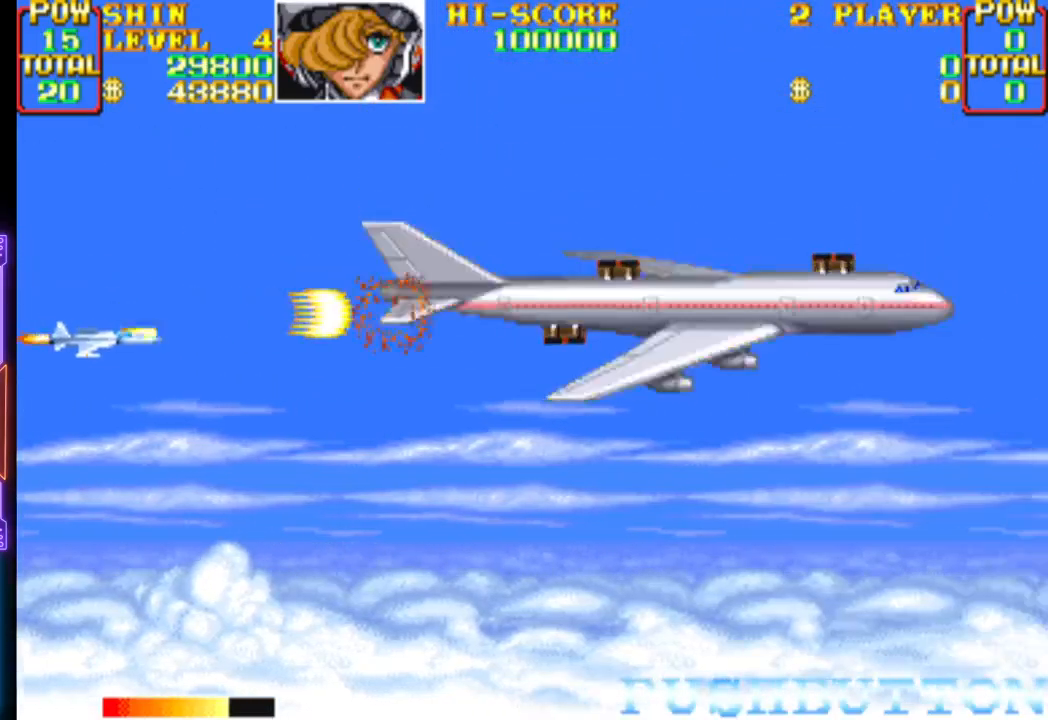
{"buttons": ["CROSS"], "events": [[33, "DPAD_DOWN", "up"], [83, "CROSS", "up"], [150, "CROSS", "down"]]}
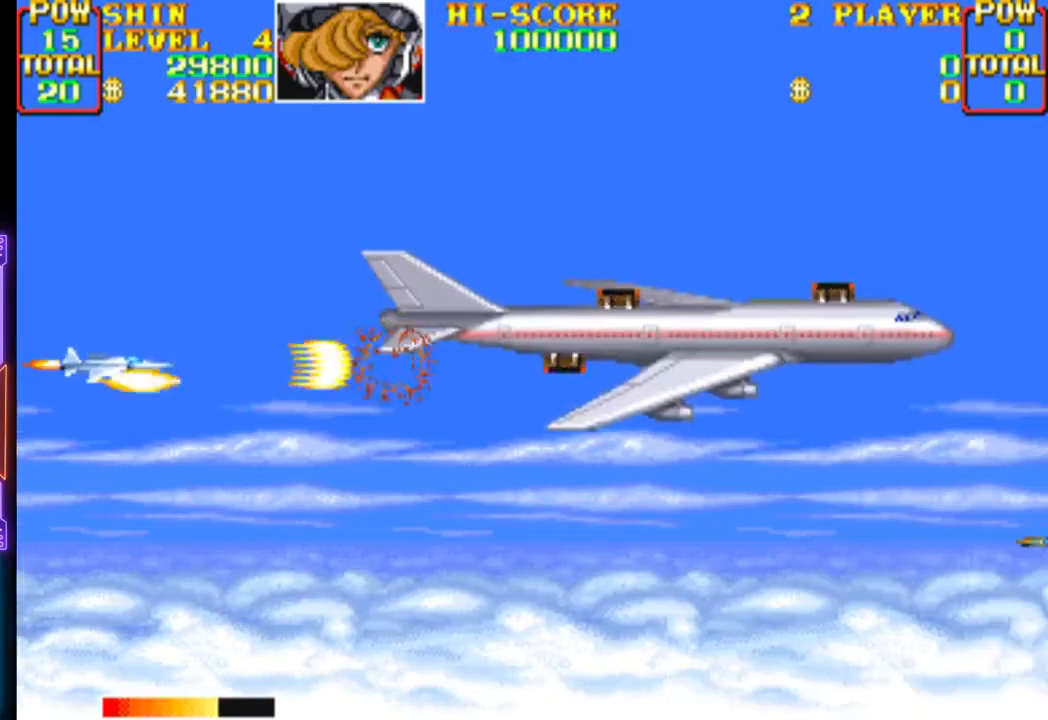
{"buttons": ["CROSS"], "events": [[50, "DPAD_RIGHT", "down"], [150, "DPAD_RIGHT", "up"]]}
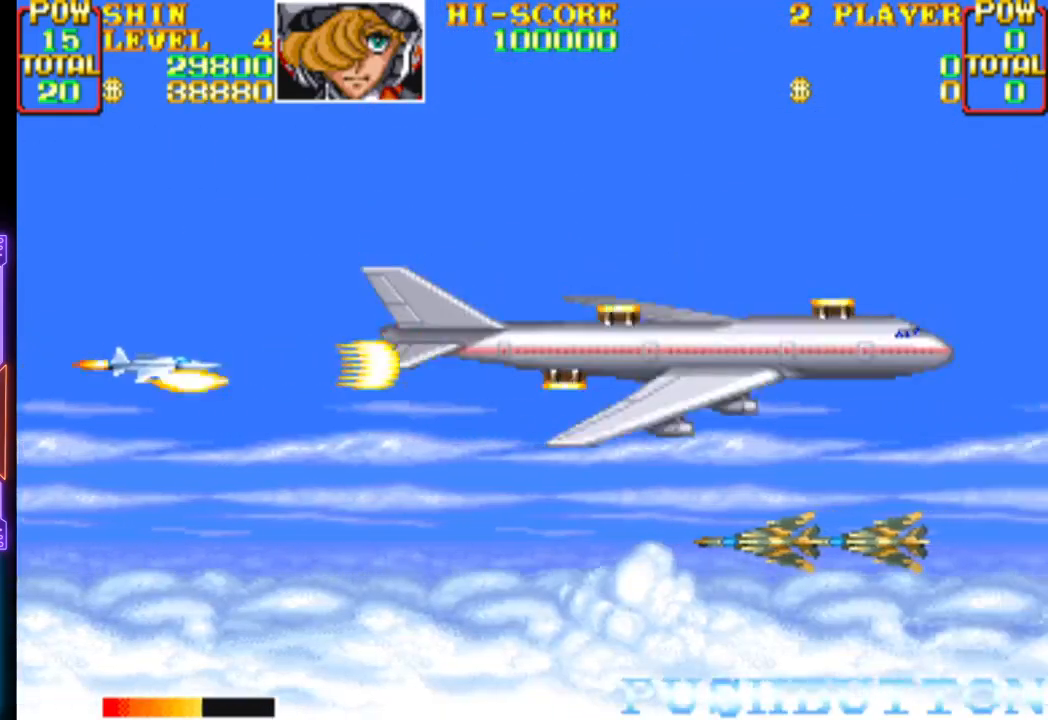
{"buttons": [], "events": [[150, "DPAD_DOWN", "down"], [483, "CROSS", "up"], [483, "DPAD_DOWN", "up"]]}
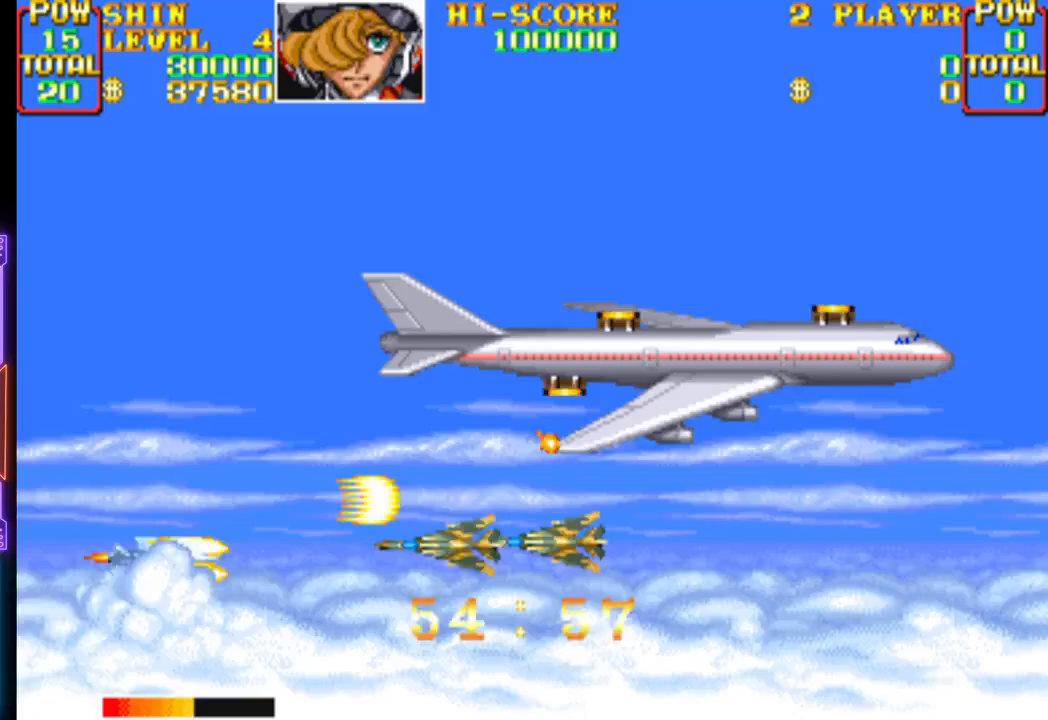
{"buttons": ["CROSS", "DPAD_UP"], "events": [[50, "CROSS", "down"], [150, "DPAD_UP", "down"], [250, "DPAD_LEFT", "down"], [267, "DPAD_LEFT", "up"]]}
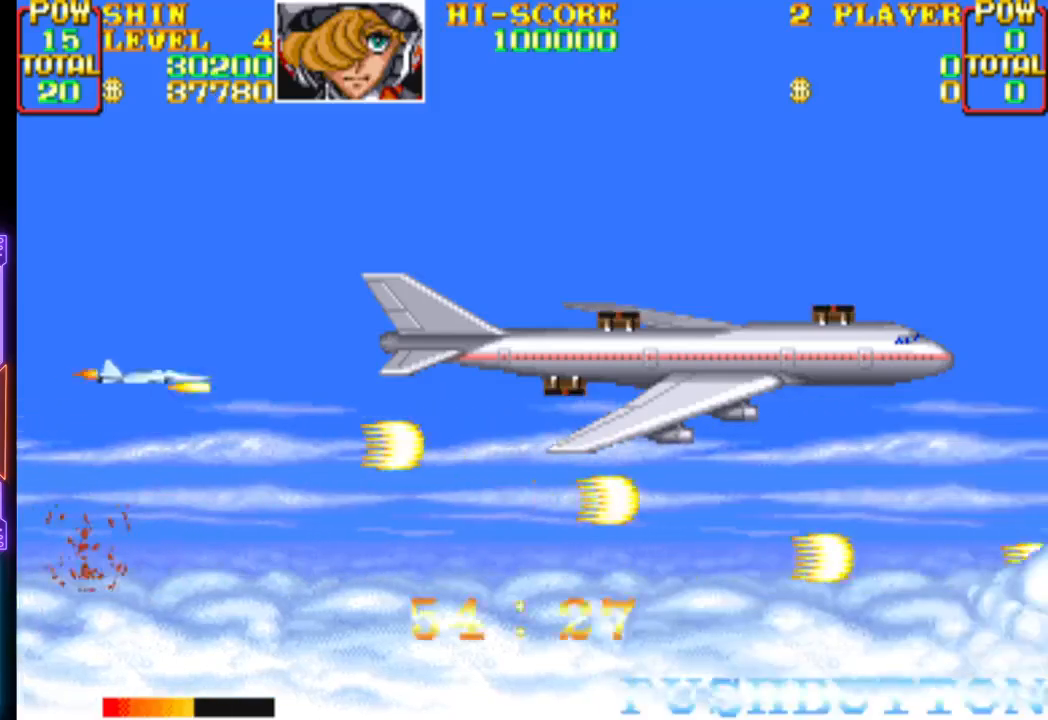
{"buttons": ["CROSS", "DPAD_UP"], "events": [[67, "DPAD_UP", "up"], [100, "CROSS", "up"], [117, "DPAD_RIGHT", "down"], [133, "DPAD_DOWN", "down"], [167, "CROSS", "down"], [200, "DPAD_RIGHT", "up"], [233, "DPAD_DOWN", "up"], [450, "DPAD_UP", "down"]]}
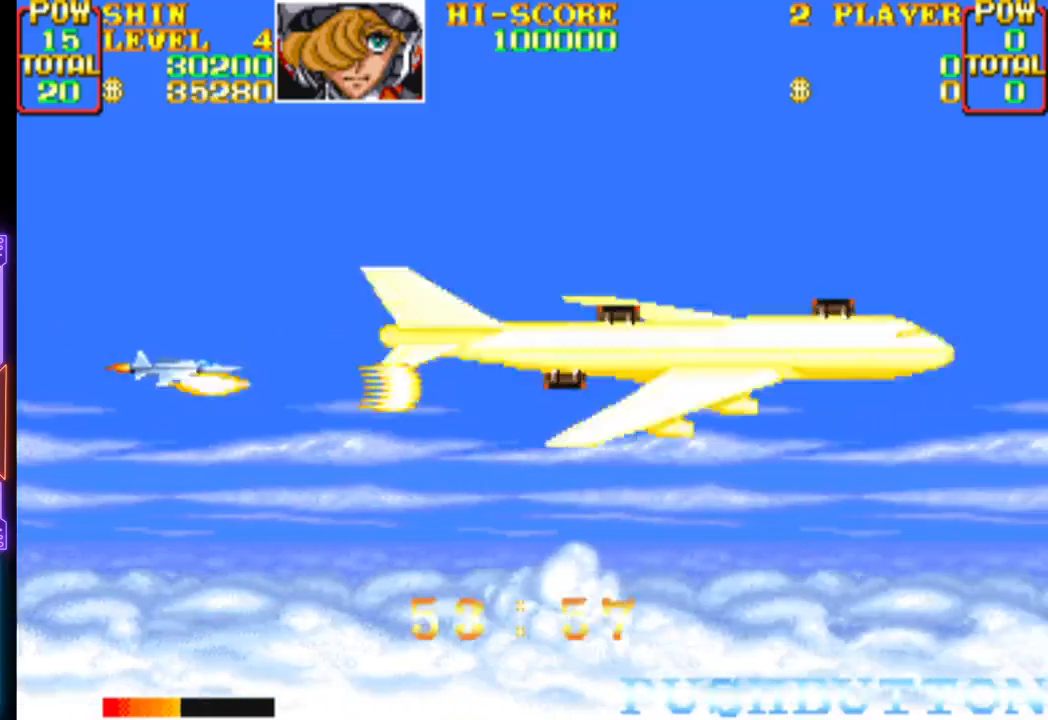
{"buttons": ["CROSS"], "events": [[67, "DPAD_UP", "up"]]}
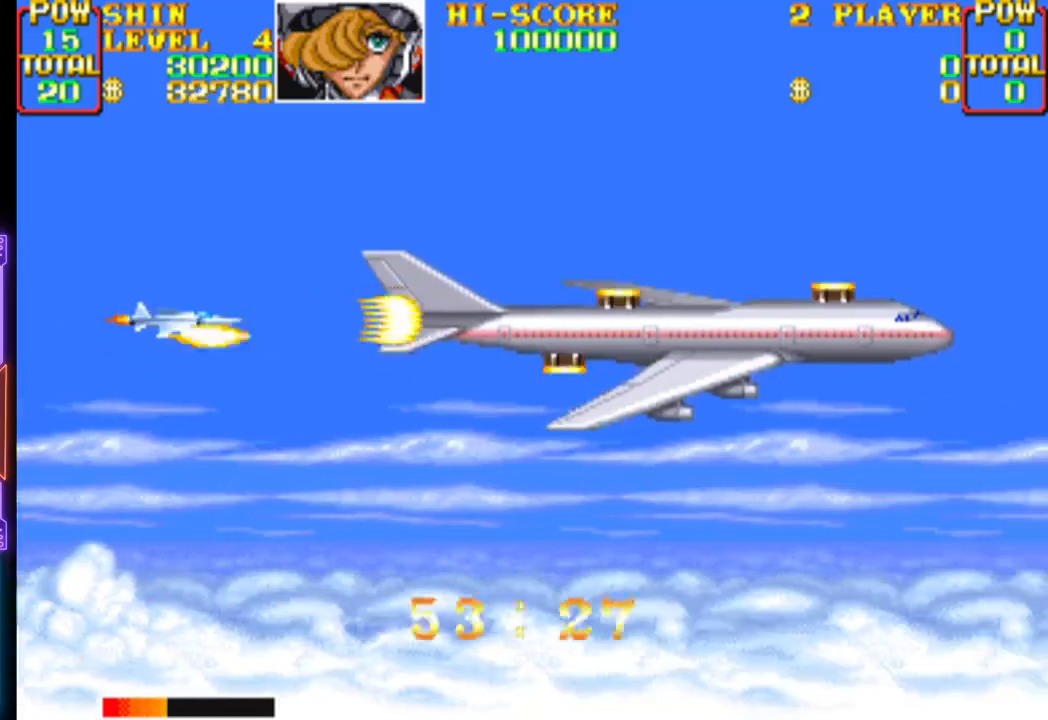
{"buttons": ["CROSS"], "events": [[217, "DPAD_UP", "down"], [317, "DPAD_UP", "up"]]}
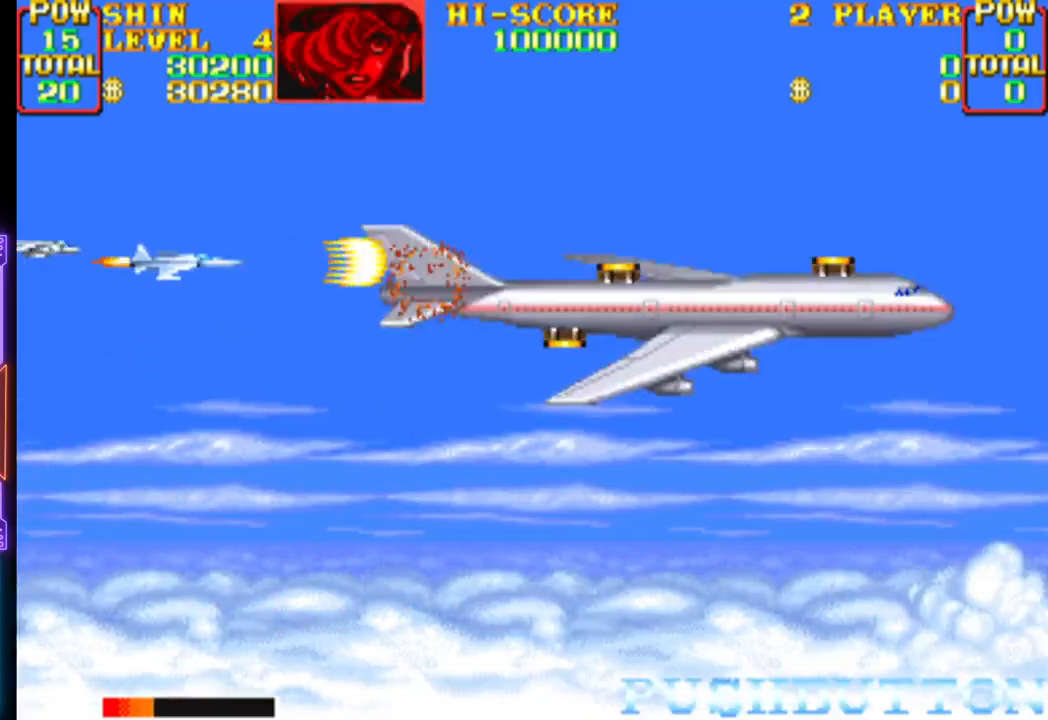
{"buttons": ["CROSS"], "events": [[283, "DPAD_RIGHT", "down"], [317, "DPAD_DOWN", "down"], [417, "DPAD_DOWN", "up"], [417, "DPAD_RIGHT", "up"]]}
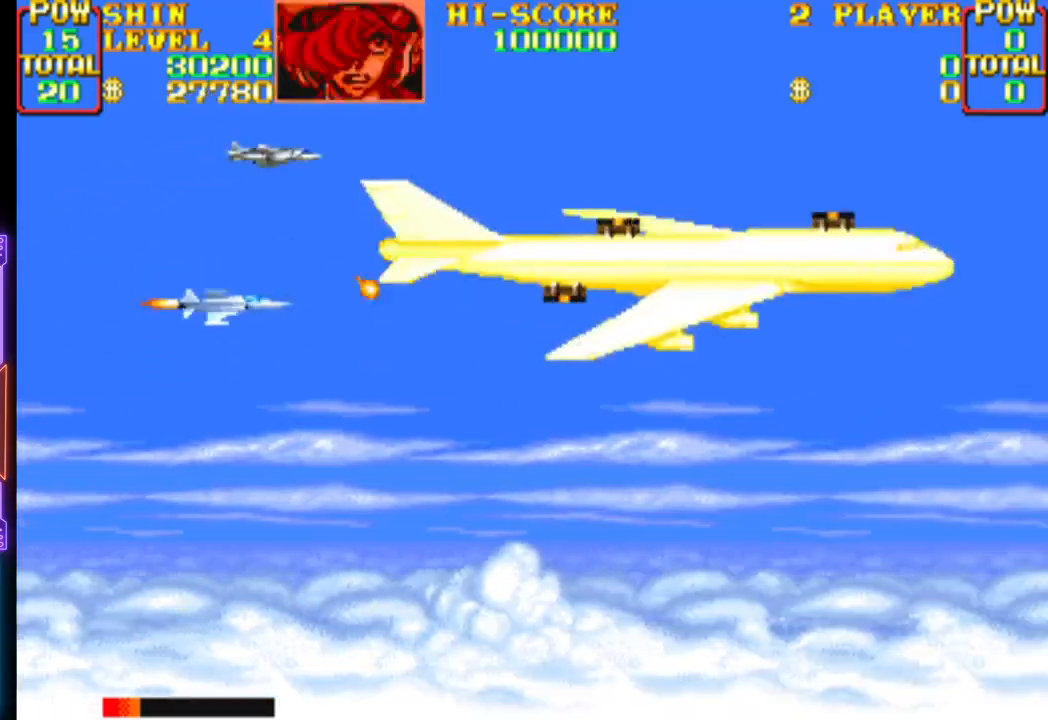
{"buttons": ["CROSS"], "events": [[50, "DPAD_UP", "down"], [167, "CROSS", "up"], [183, "DPAD_UP", "up"], [200, "CROSS", "down"], [383, "DPAD_UP", "down"], [500, "DPAD_UP", "up"]]}
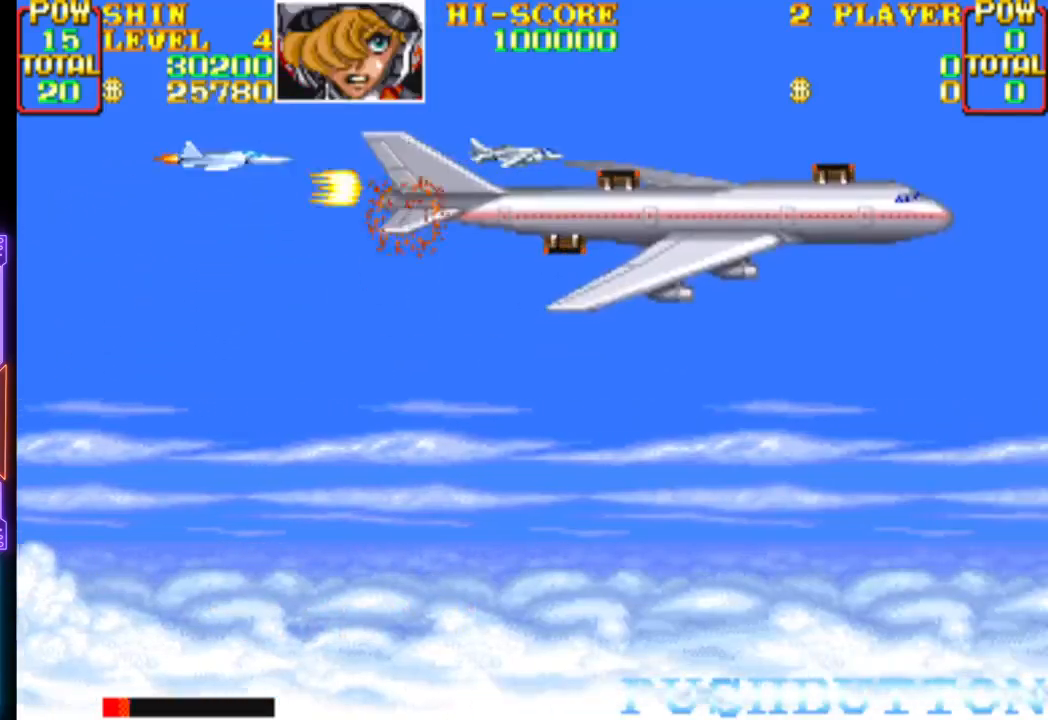
{"buttons": ["CROSS", "DPAD_DOWN"], "events": [[150, "DPAD_DOWN", "down"], [267, "DPAD_DOWN", "up"], [417, "DPAD_DOWN", "down"]]}
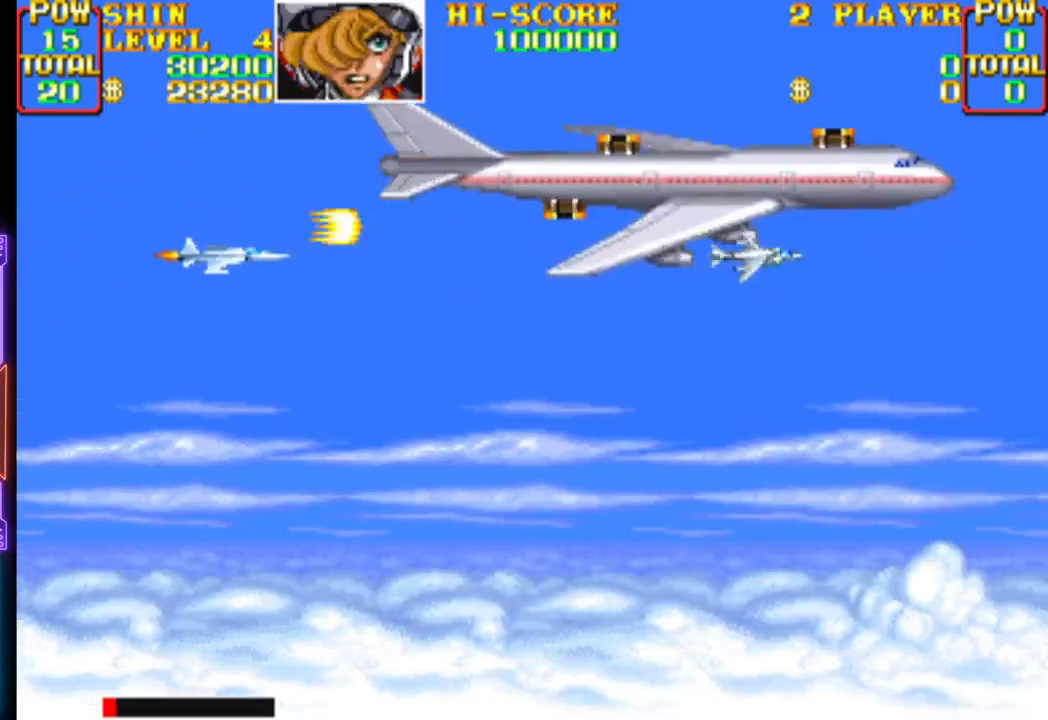
{"buttons": ["CROSS", "DPAD_UP", "DPAD_LEFT"], "events": [[133, "DPAD_RIGHT", "down"], [167, "CROSS", "up"], [217, "CROSS", "down"], [250, "DPAD_DOWN", "up"], [267, "DPAD_UP", "down"], [283, "DPAD_RIGHT", "up"], [333, "DPAD_LEFT", "down"], [383, "CROSS", "up"], [417, "CROSS", "down"]]}
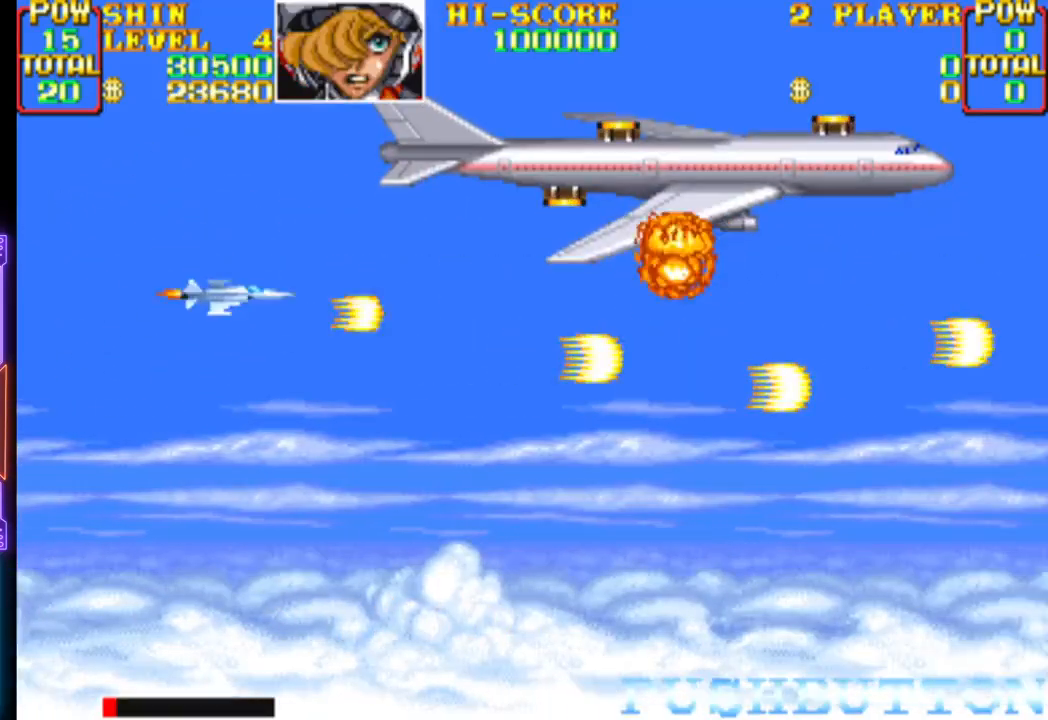
{"buttons": ["CROSS"], "events": [[150, "DPAD_LEFT", "up"], [317, "DPAD_UP", "up"], [350, "CROSS", "up"], [383, "CROSS", "down"]]}
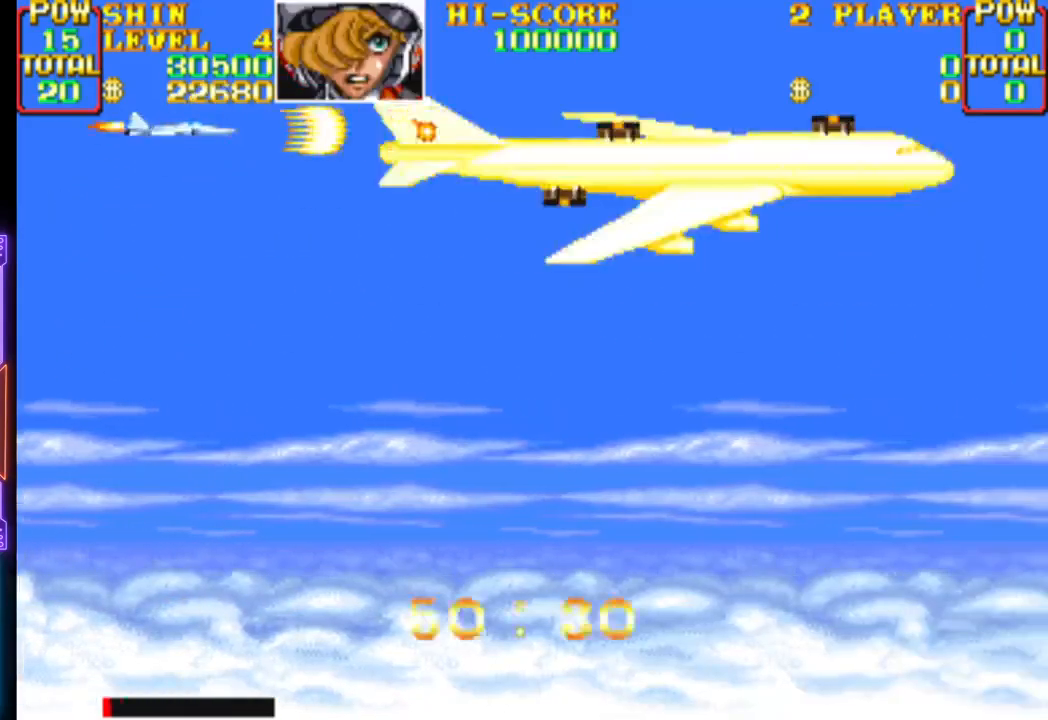
{"buttons": ["CROSS"], "events": [[50, "DPAD_DOWN", "down"], [150, "DPAD_DOWN", "up"]]}
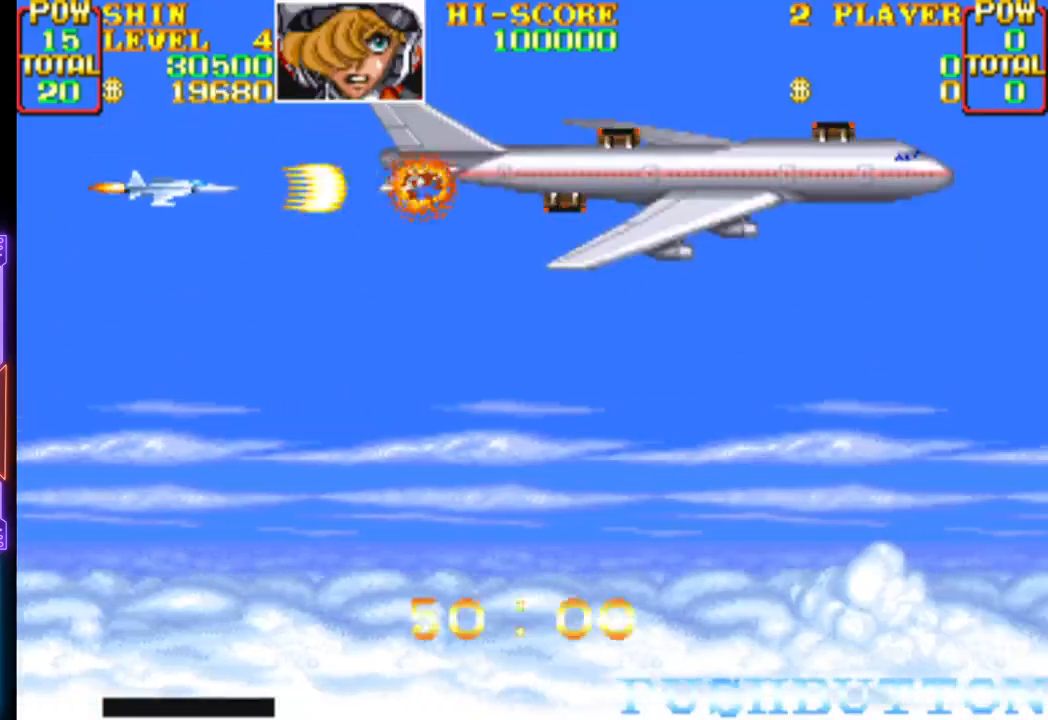
{"buttons": ["CROSS"], "events": [[267, "DPAD_DOWN", "down"], [267, "DPAD_RIGHT", "down"], [300, "DPAD_RIGHT", "up"], [383, "DPAD_DOWN", "up"]]}
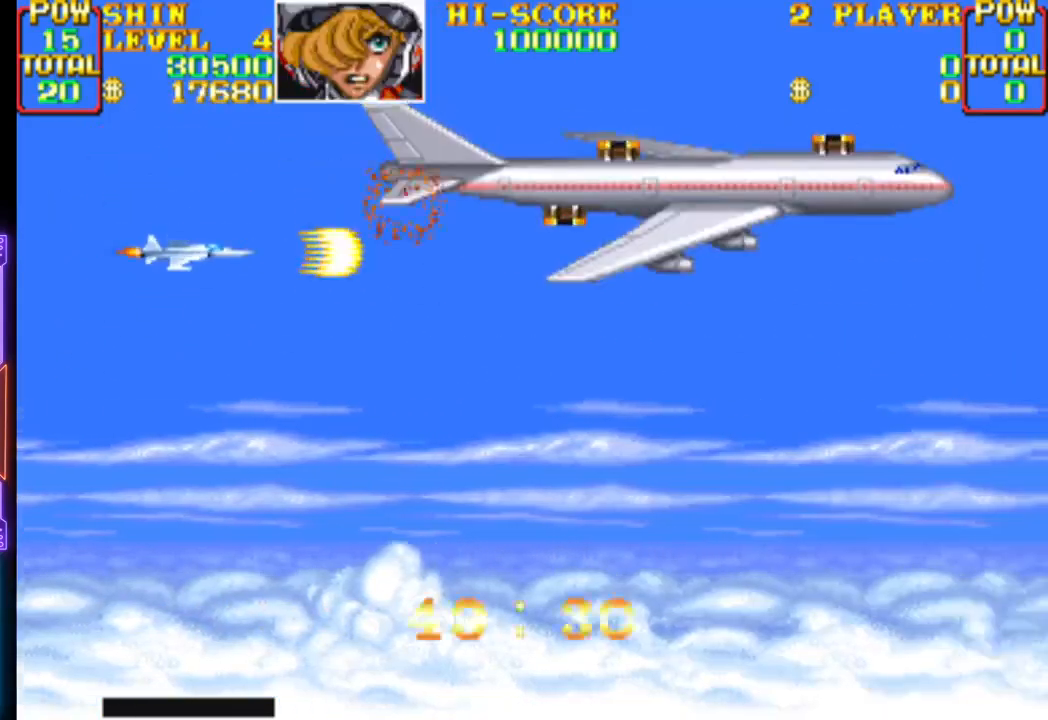
{"buttons": ["CROSS"], "events": [[67, "DPAD_UP", "down"], [150, "DPAD_UP", "up"], [217, "CROSS", "up"], [267, "CROSS", "down"], [317, "DPAD_RIGHT", "down"], [333, "DPAD_DOWN", "down"], [433, "DPAD_DOWN", "up"], [433, "DPAD_RIGHT", "up"]]}